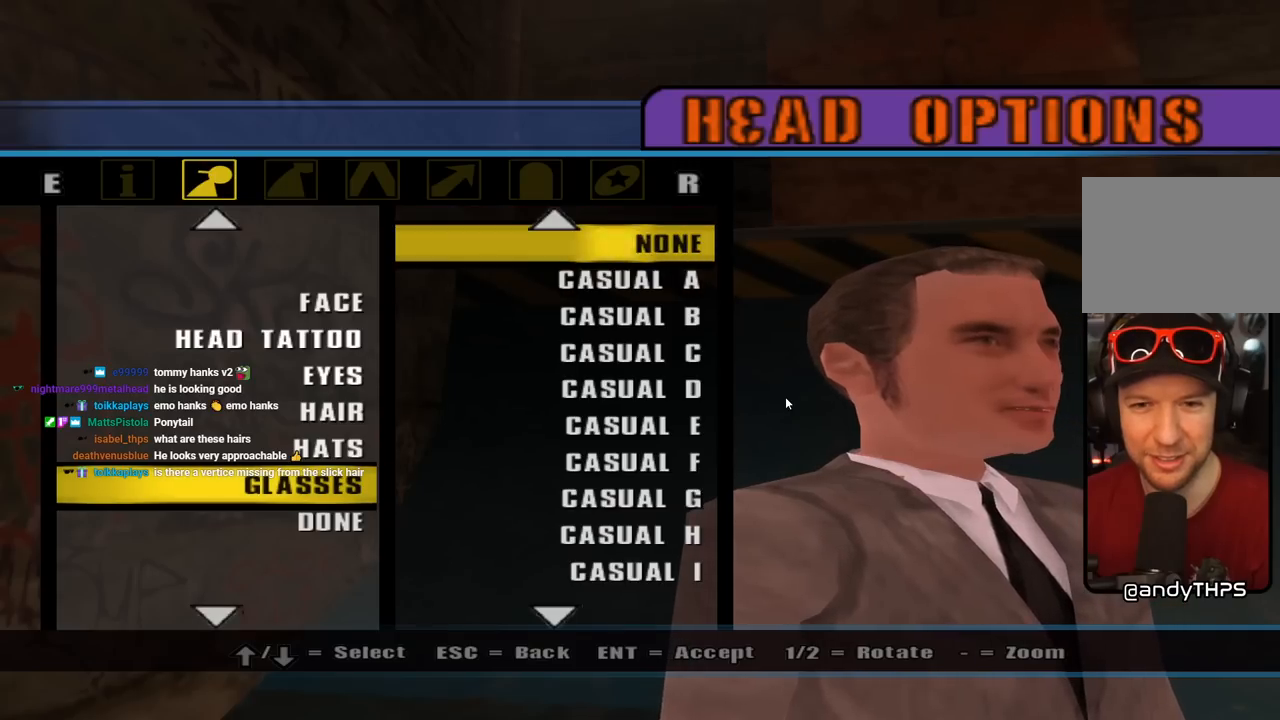
Gameplay with a controller (PlayStation layout); each line is a JSON object with the inputs held at the frame after it. "events" lists button and stick changes between this image and that frame as [ms after this image, input, new state], when the widget could be followed in between.
{"buttons": [], "left_stick": "center", "right_stick": "center", "events": [[17, "CROSS", "up"], [233, "DPAD_DOWN", "down"], [350, "CROSS", "down"], [350, "DPAD_DOWN", "up"], [483, "CROSS", "up"]]}
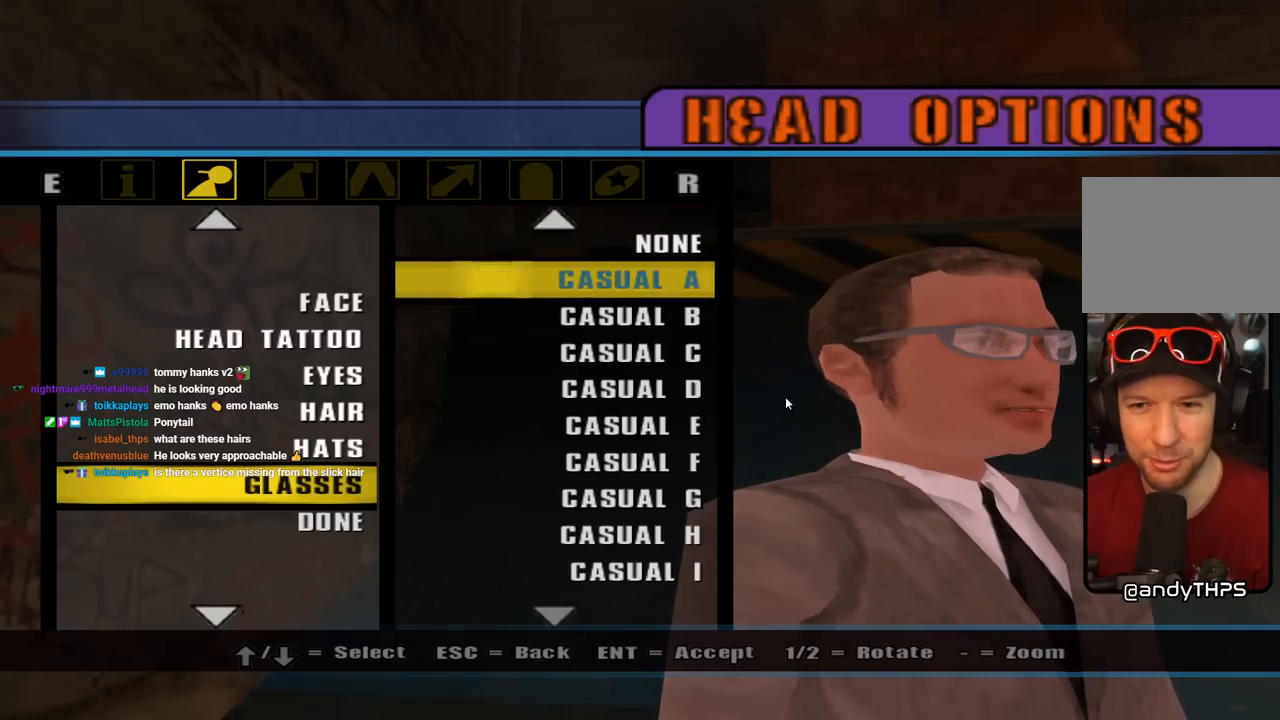
{"buttons": ["CROSS", "DPAD_DOWN"], "left_stick": "center", "right_stick": "center", "events": [[67, "DPAD_DOWN", "down"], [183, "DPAD_DOWN", "up"], [350, "CROSS", "down"], [483, "DPAD_DOWN", "down"]]}
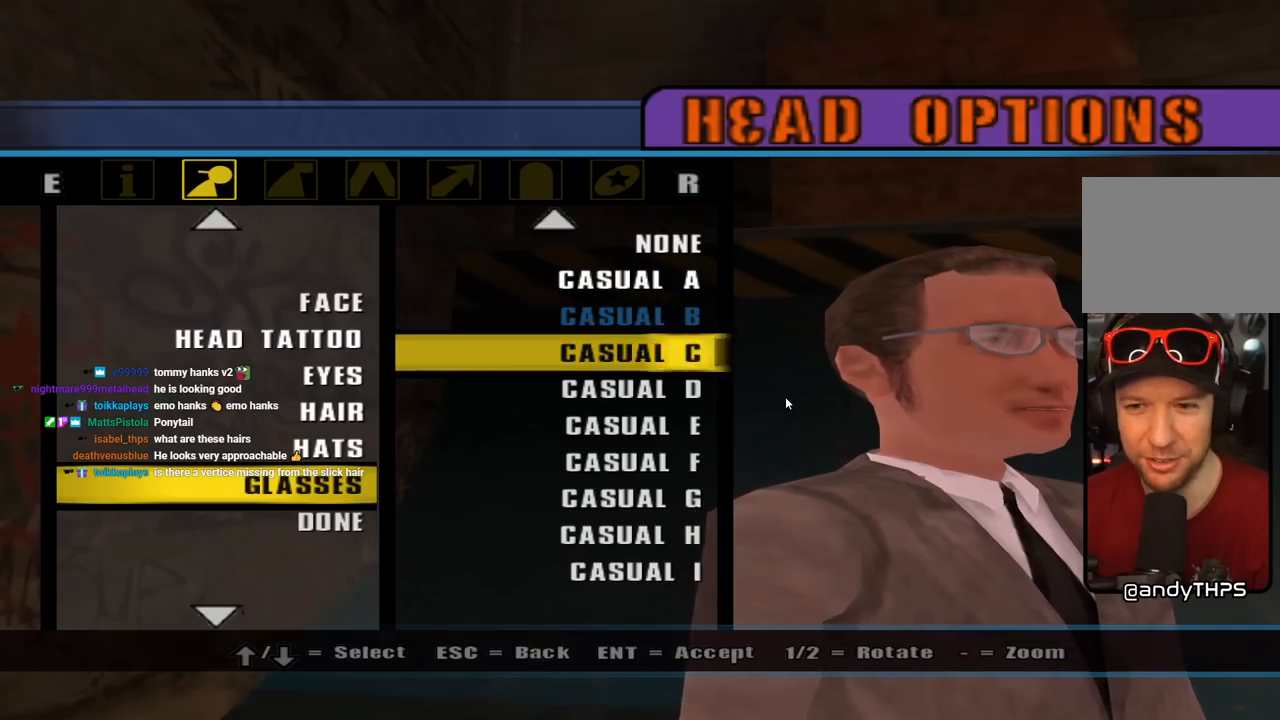
{"buttons": ["DPAD_DOWN"], "left_stick": "center", "right_stick": "center", "events": [[17, "CROSS", "up"], [117, "DPAD_DOWN", "up"], [133, "CROSS", "down"], [250, "DPAD_DOWN", "down"], [267, "CROSS", "up"], [350, "CROSS", "down"], [350, "DPAD_DOWN", "up"], [467, "CROSS", "up"], [467, "DPAD_DOWN", "down"]]}
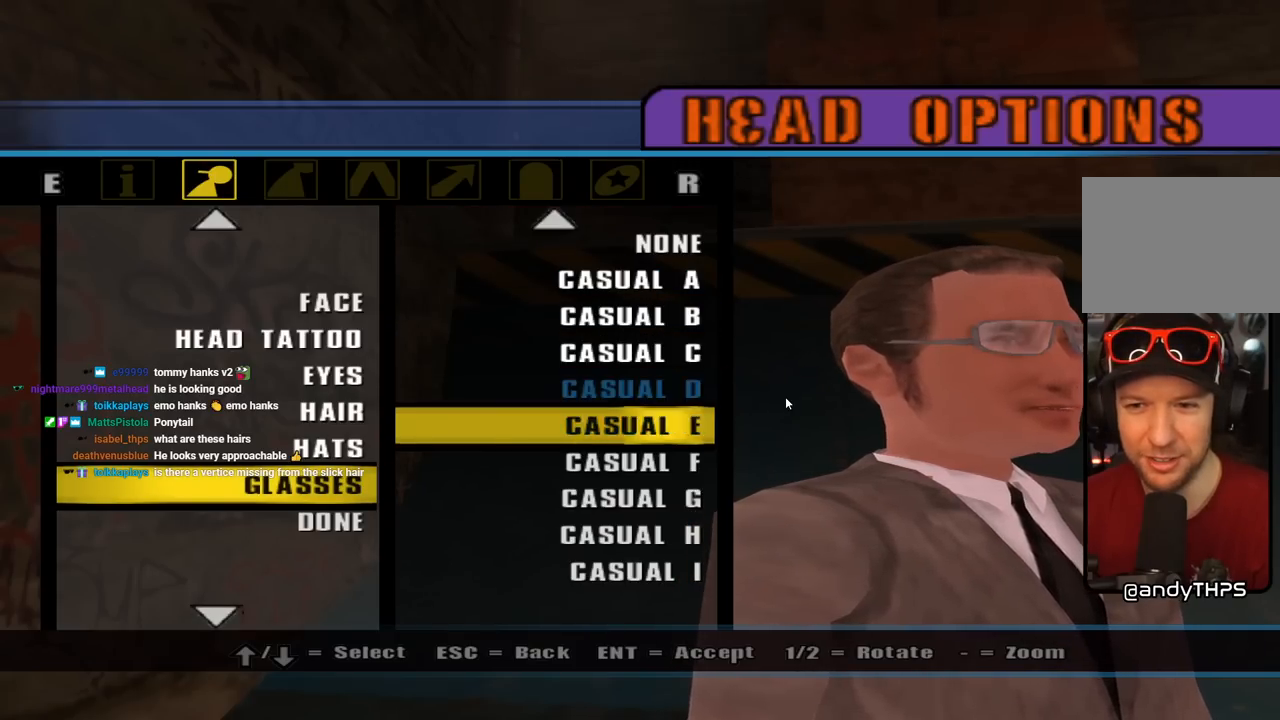
{"buttons": [], "left_stick": "center", "right_stick": "center", "events": [[50, "DPAD_DOWN", "up"], [67, "CROSS", "down"], [150, "DPAD_DOWN", "down"], [183, "CROSS", "up"], [267, "DPAD_DOWN", "up"], [283, "CROSS", "down"], [367, "DPAD_DOWN", "down"], [400, "CROSS", "up"], [483, "DPAD_DOWN", "up"]]}
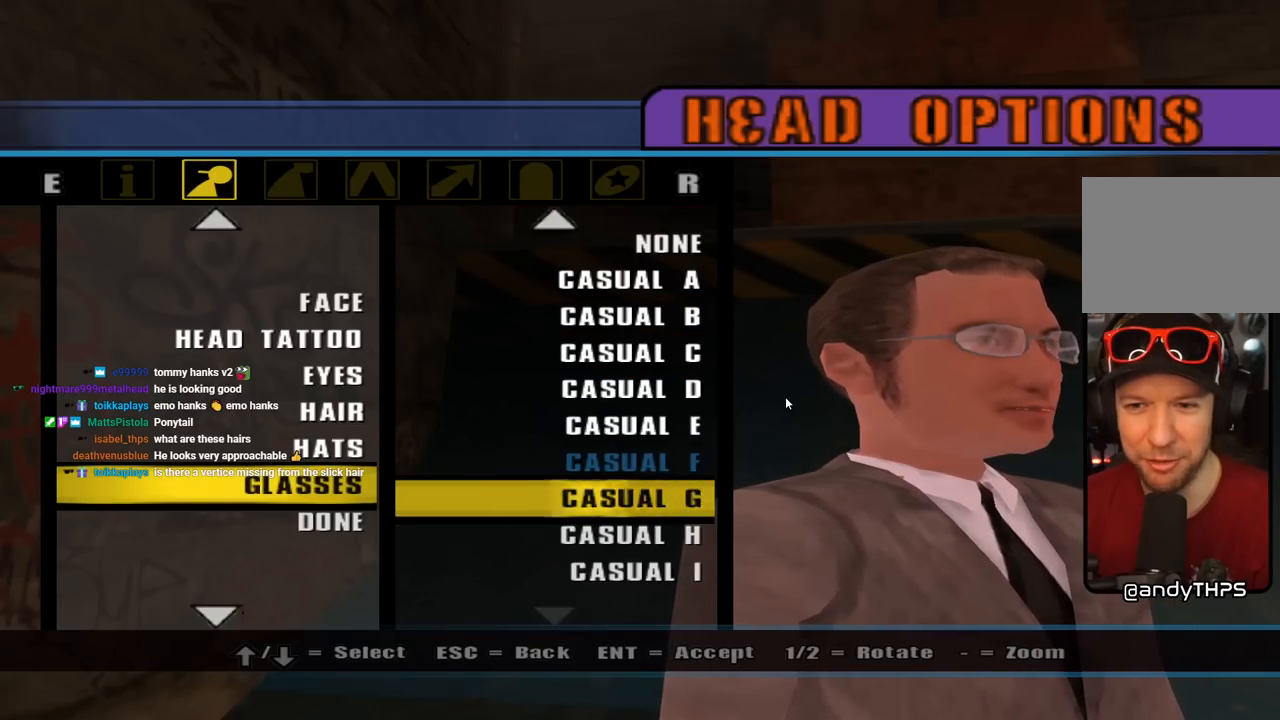
{"buttons": ["DPAD_DOWN"], "left_stick": "center", "right_stick": "center", "events": [[17, "CROSS", "down"], [183, "DPAD_DOWN", "down"], [200, "CROSS", "up"], [317, "CROSS", "down"], [317, "DPAD_DOWN", "up"], [450, "DPAD_DOWN", "down"], [467, "CROSS", "up"]]}
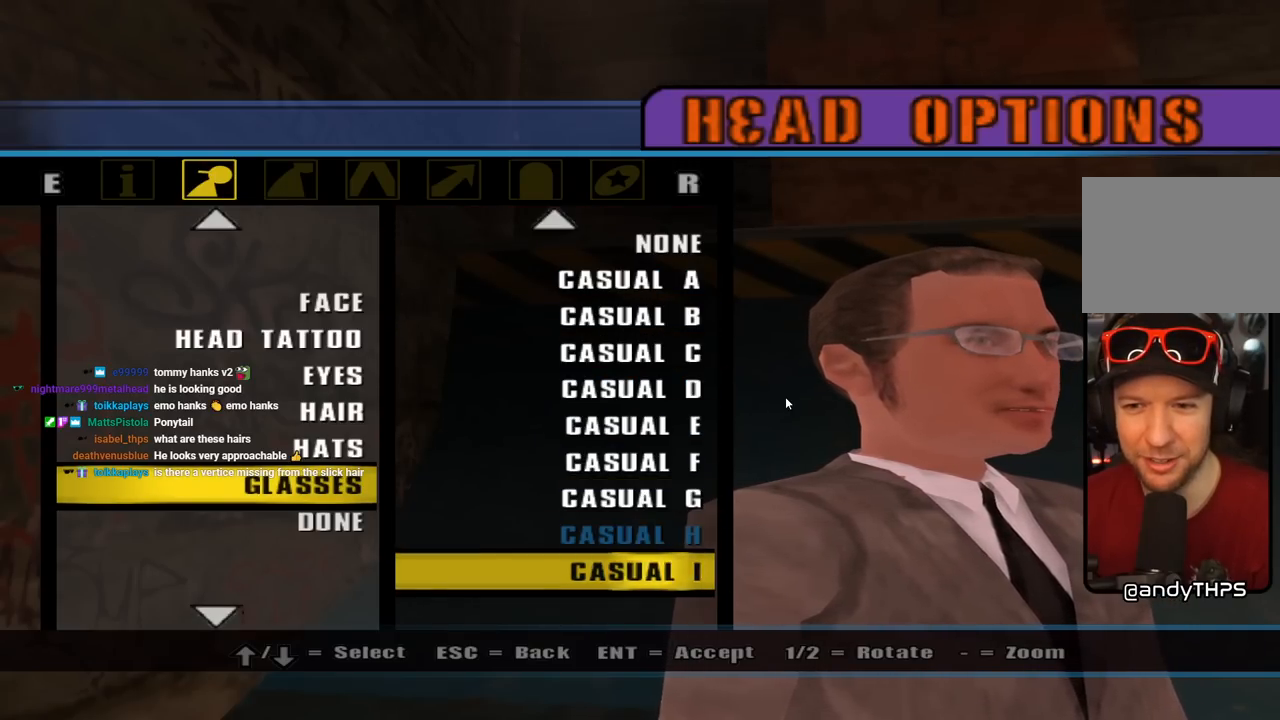
{"buttons": ["CROSS"], "left_stick": "center", "right_stick": "center", "events": [[67, "DPAD_DOWN", "up"], [83, "CROSS", "down"], [233, "DPAD_DOWN", "down"], [250, "CROSS", "up"], [367, "DPAD_DOWN", "up"], [400, "CROSS", "down"]]}
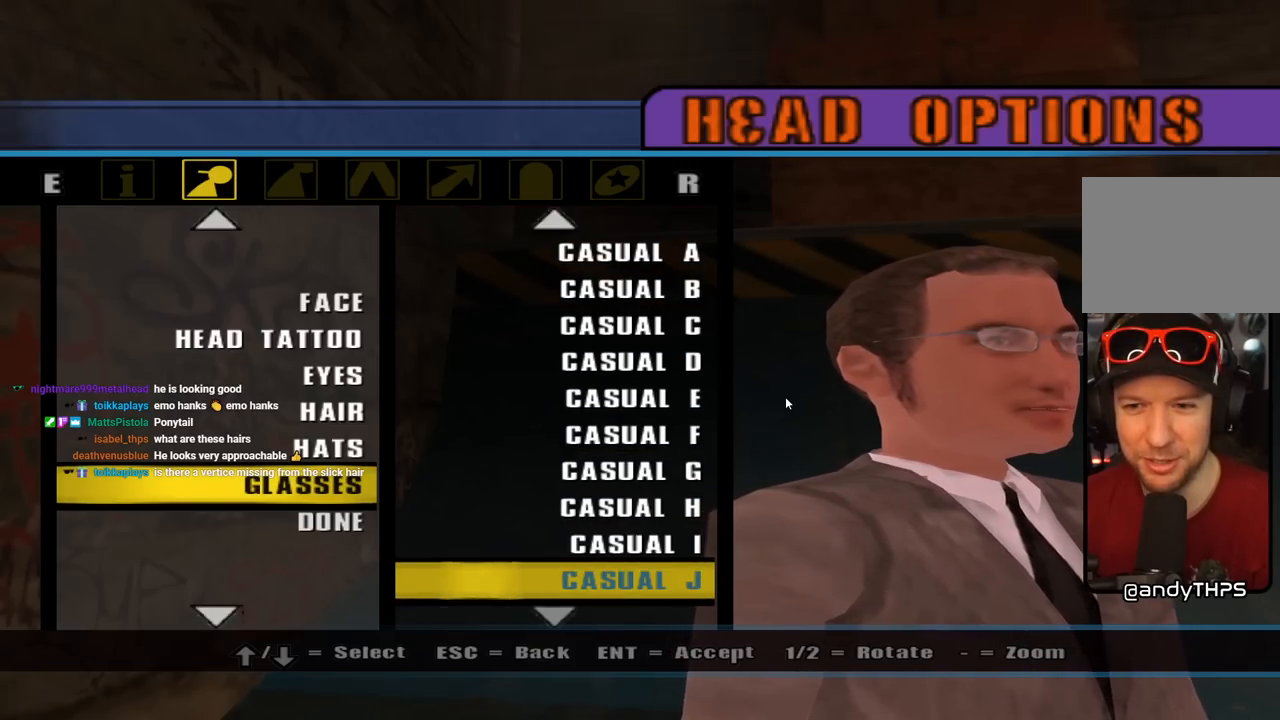
{"buttons": ["CROSS"], "left_stick": "center", "right_stick": "center", "events": [[50, "CROSS", "up"], [350, "DPAD_UP", "down"], [450, "CROSS", "down"], [500, "DPAD_UP", "up"]]}
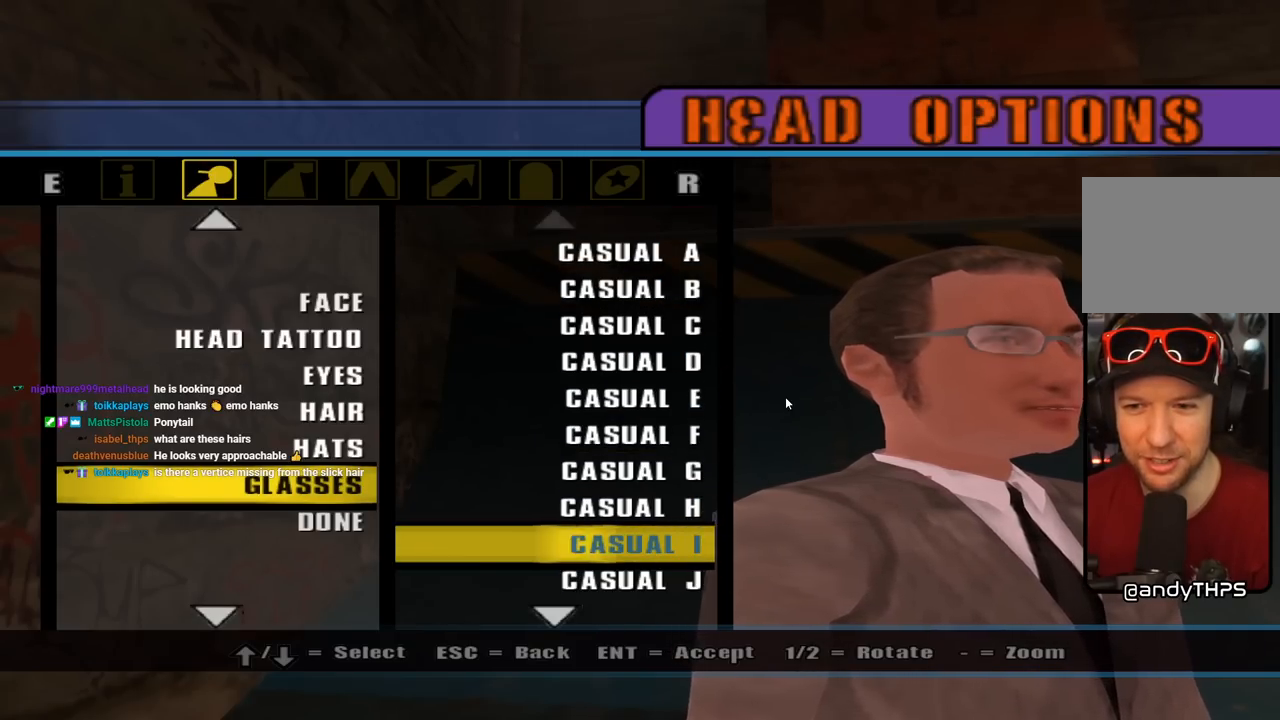
{"buttons": [], "left_stick": "center", "right_stick": "center", "events": [[117, "CROSS", "up"]]}
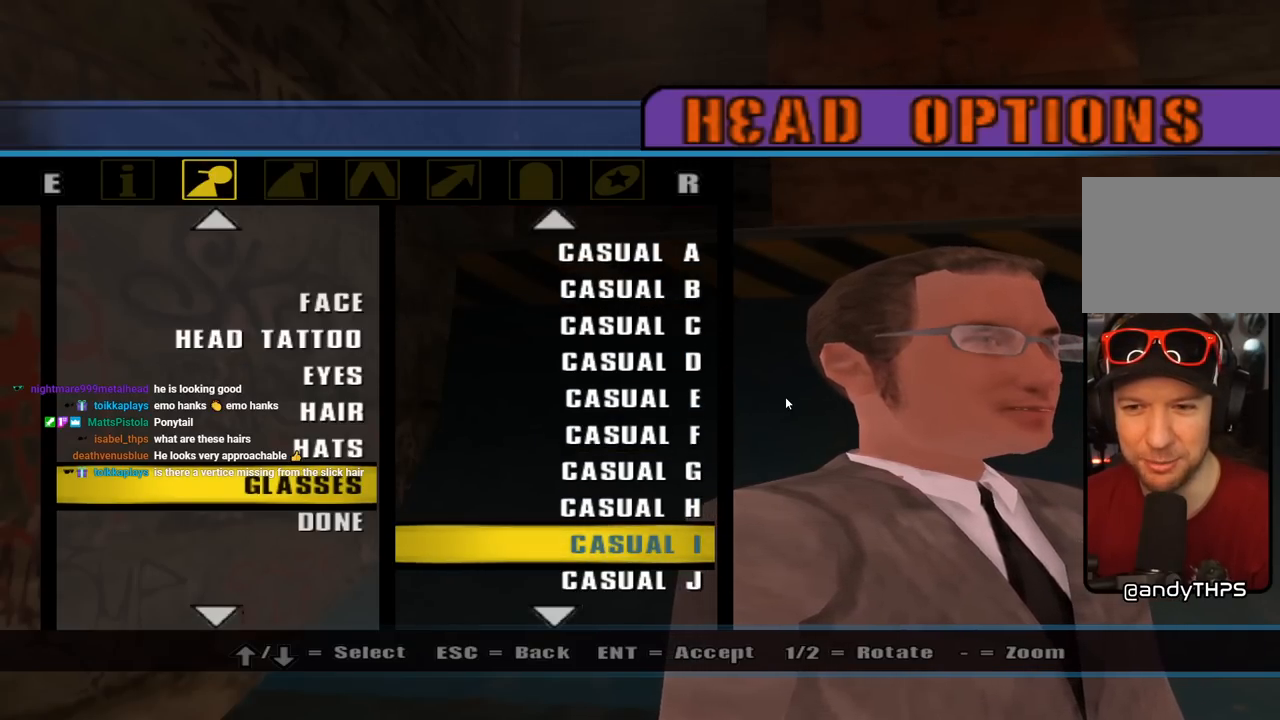
{"buttons": ["CIRCLE"], "left_stick": "center", "right_stick": "center", "events": [[117, "CIRCLE", "down"], [250, "CIRCLE", "up"], [400, "CIRCLE", "down"]]}
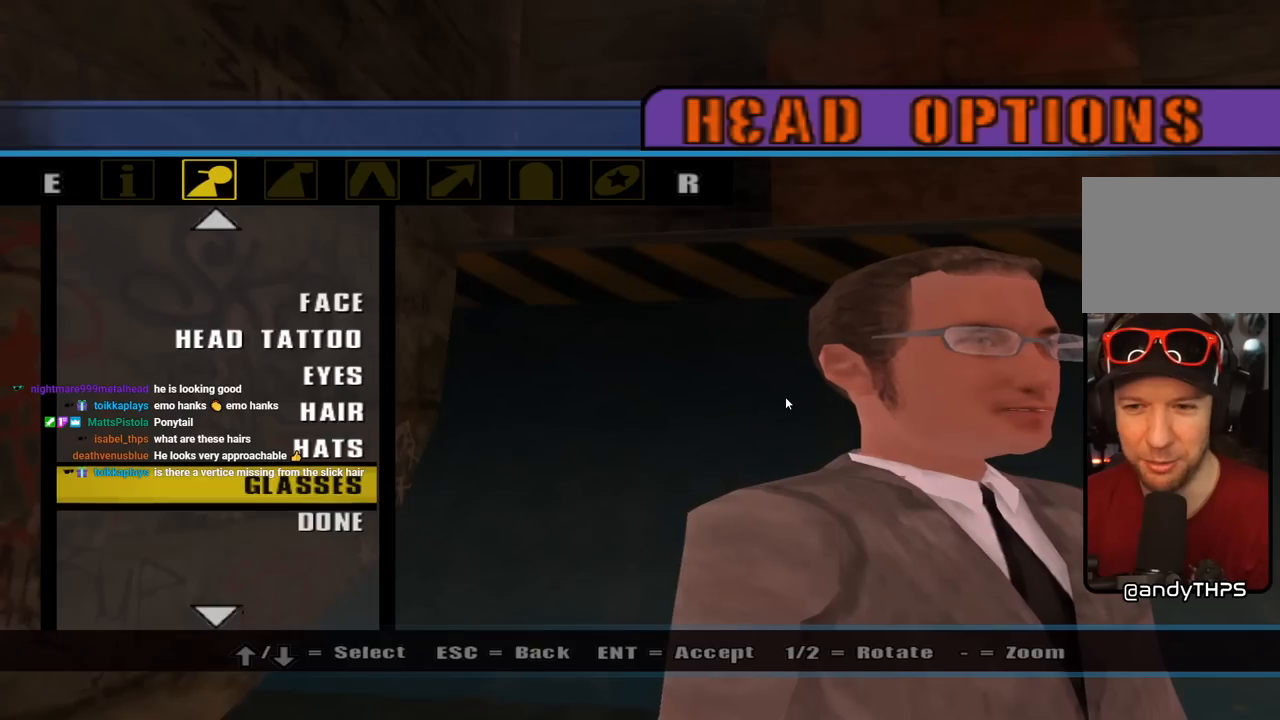
{"buttons": [], "left_stick": "center", "right_stick": "center", "events": [[33, "CIRCLE", "up"]]}
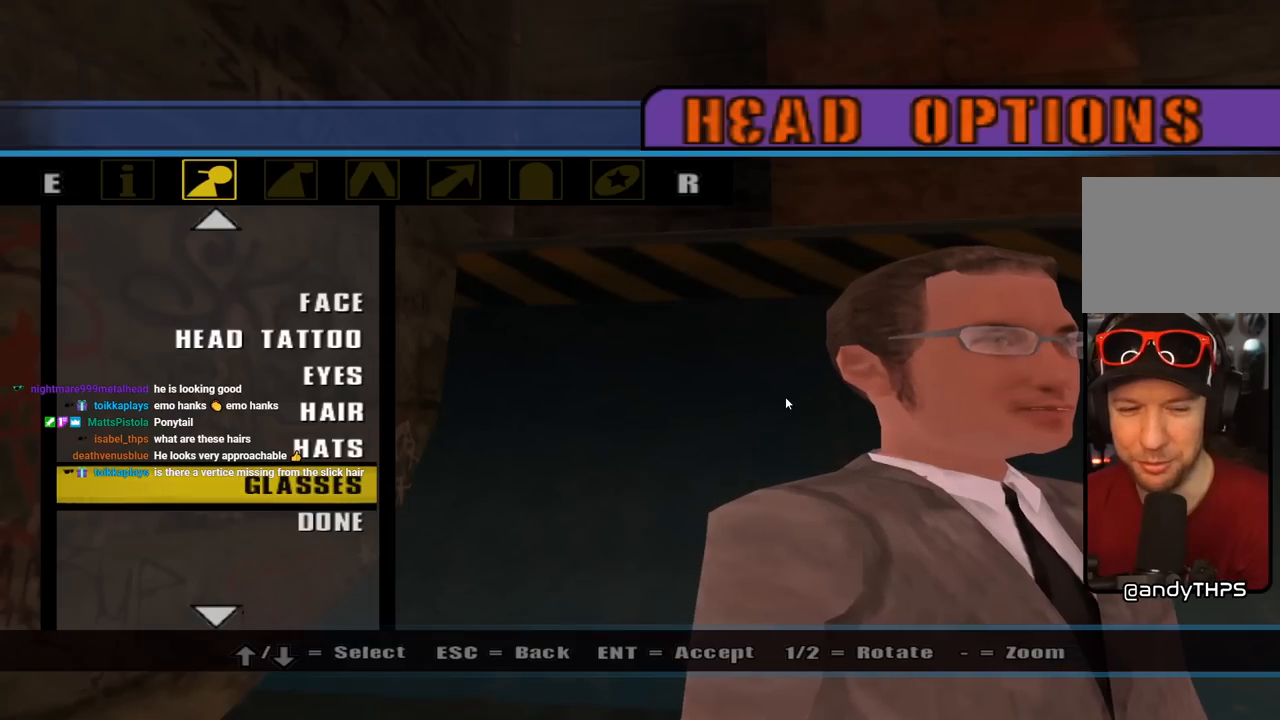
{"buttons": [], "left_stick": "center", "right_stick": "center", "events": [[250, "DPAD_DOWN", "down"], [383, "DPAD_DOWN", "up"]]}
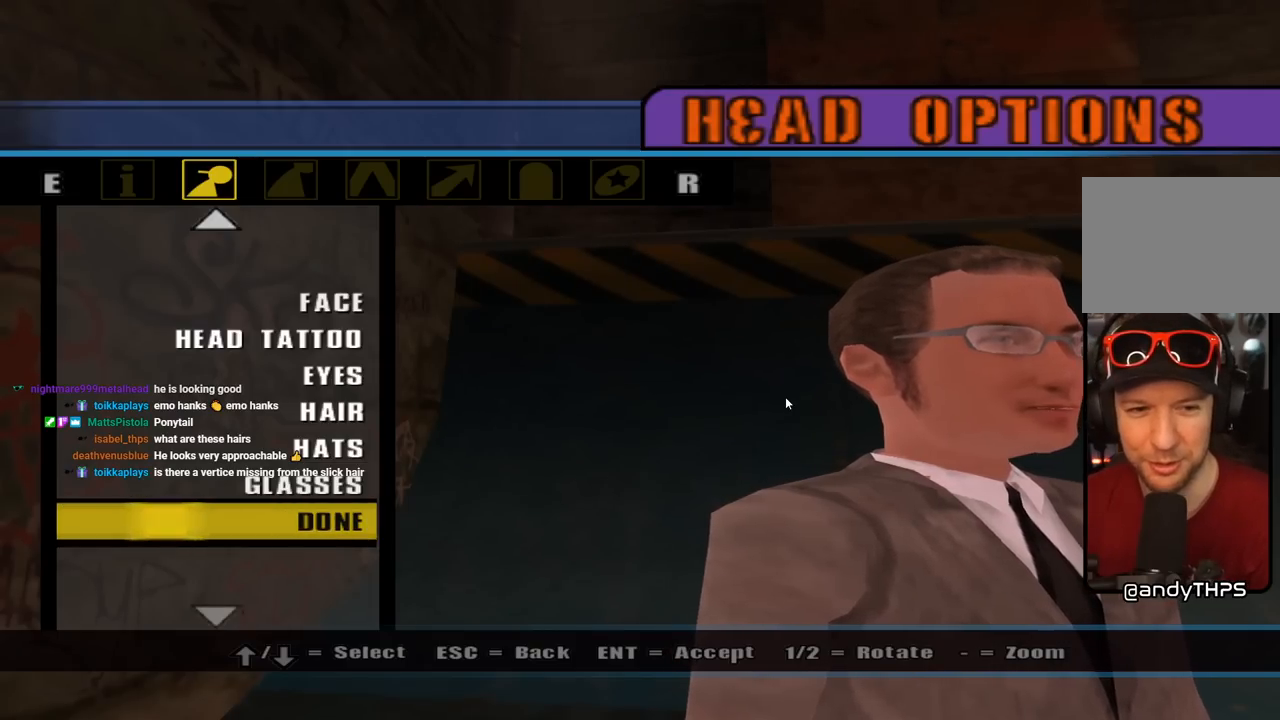
{"buttons": [], "left_stick": "center", "right_stick": "center", "events": [[200, "DPAD_UP", "down"], [300, "DPAD_UP", "up"], [383, "DPAD_UP", "down"], [500, "DPAD_UP", "up"]]}
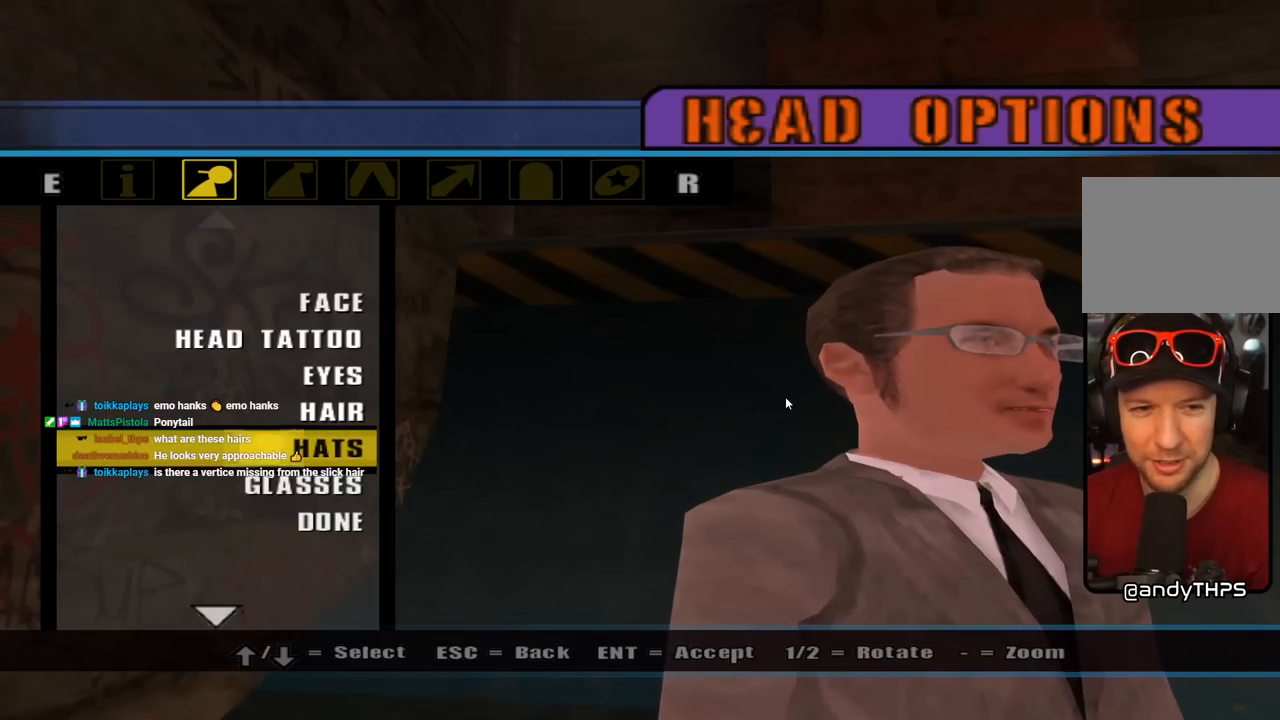
{"buttons": ["DPAD_UP"], "left_stick": "center", "right_stick": "center", "events": [[67, "DPAD_UP", "down"], [200, "DPAD_UP", "up"], [250, "DPAD_UP", "down"], [383, "DPAD_UP", "up"], [467, "DPAD_UP", "down"]]}
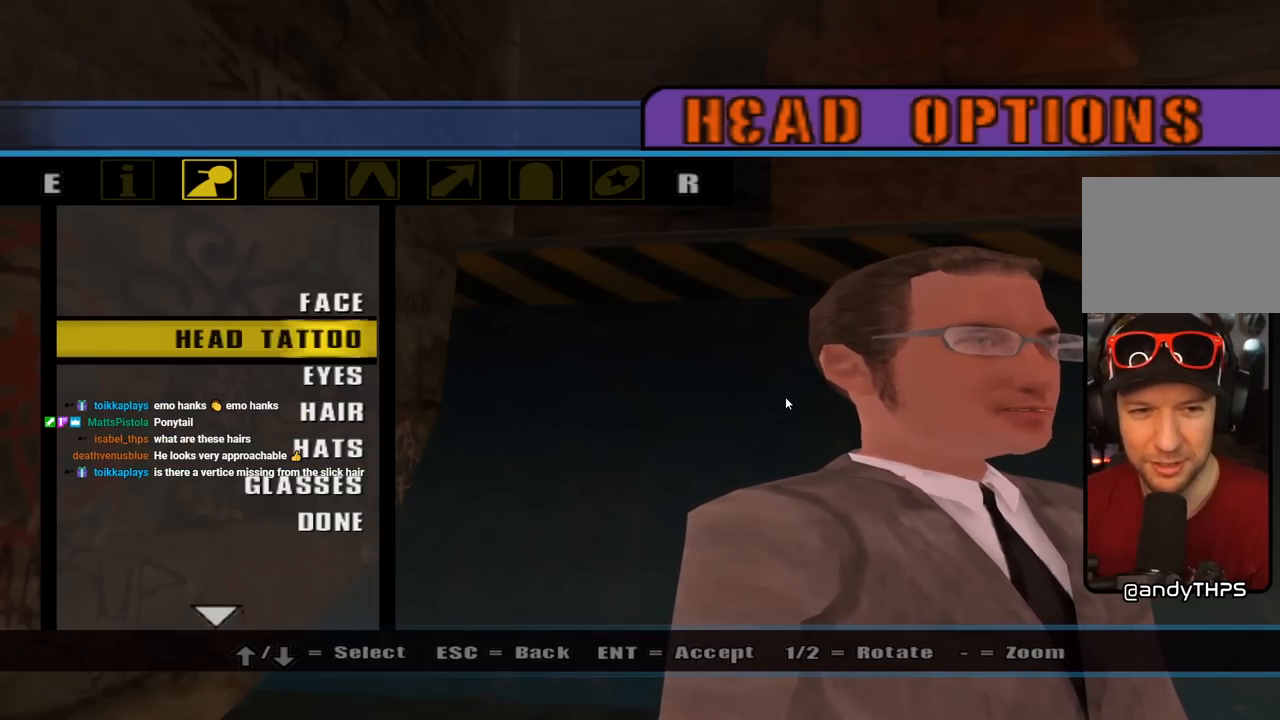
{"buttons": [], "left_stick": "center", "right_stick": "center", "events": [[67, "DPAD_UP", "up"], [183, "DPAD_DOWN", "down"], [317, "DPAD_DOWN", "up"], [383, "DPAD_DOWN", "down"], [483, "DPAD_DOWN", "up"]]}
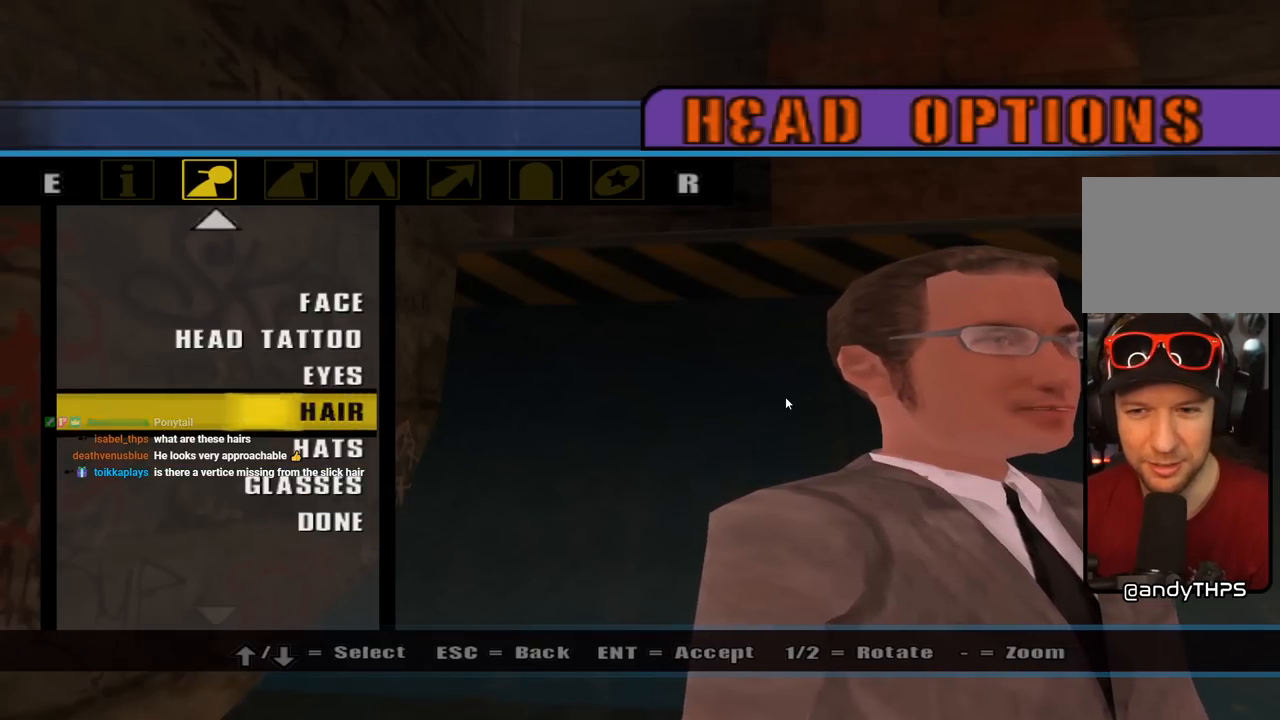
{"buttons": [], "left_stick": "center", "right_stick": "center", "events": [[50, "DPAD_DOWN", "down"], [133, "DPAD_DOWN", "up"], [200, "DPAD_DOWN", "down"], [300, "DPAD_DOWN", "up"]]}
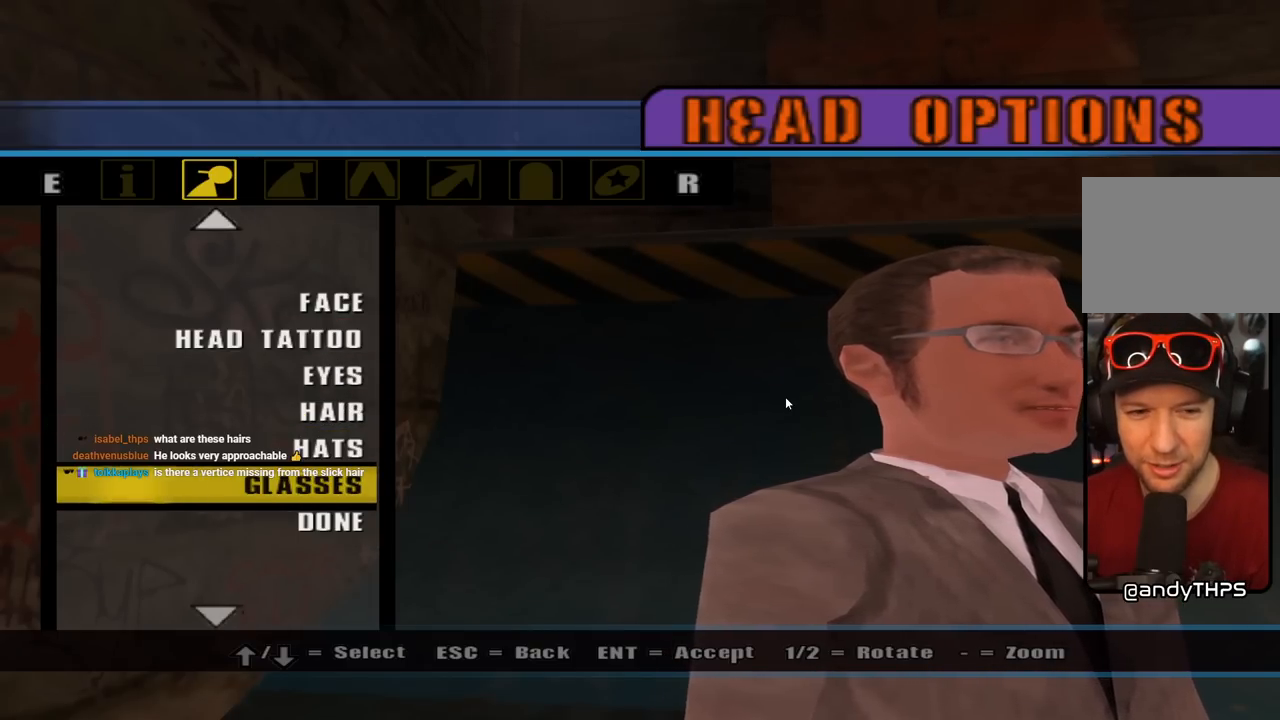
{"buttons": [], "left_stick": "center", "right_stick": "center", "events": [[217, "CROSS", "down"], [333, "CROSS", "up"]]}
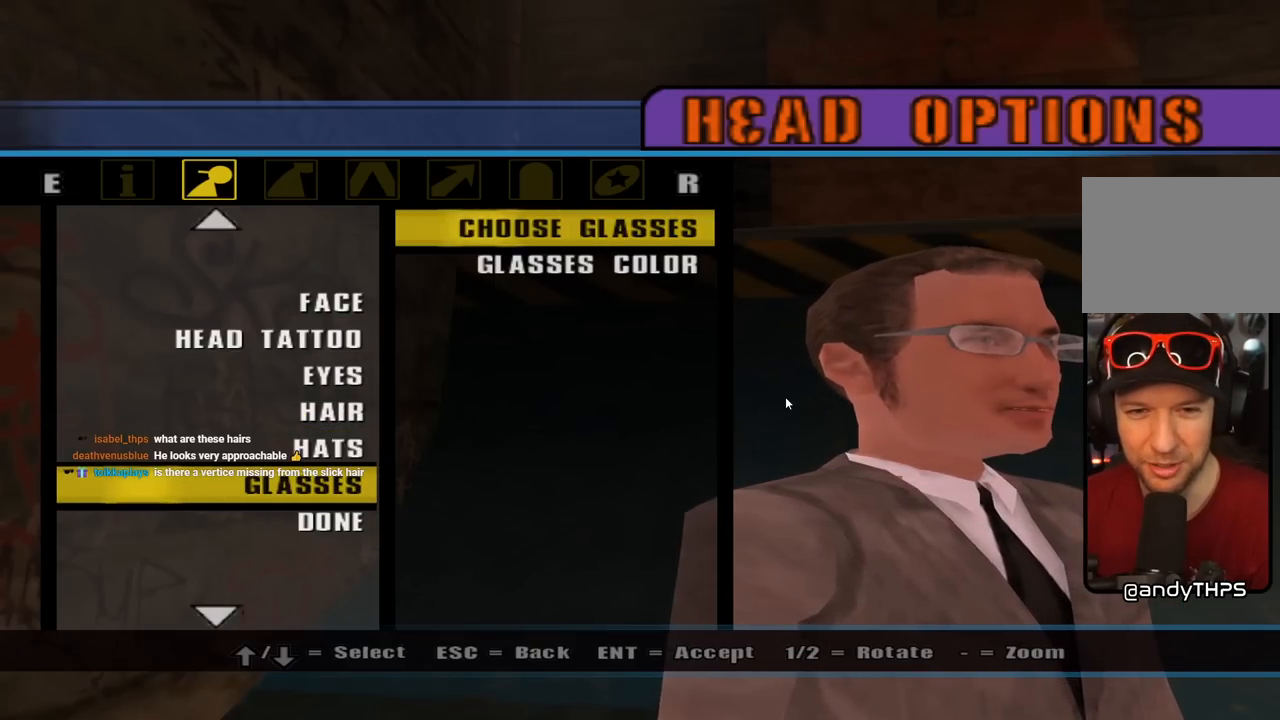
{"buttons": [], "left_stick": "center", "right_stick": "center", "events": [[83, "DPAD_DOWN", "down"], [200, "DPAD_DOWN", "up"], [333, "CROSS", "down"], [450, "CROSS", "up"]]}
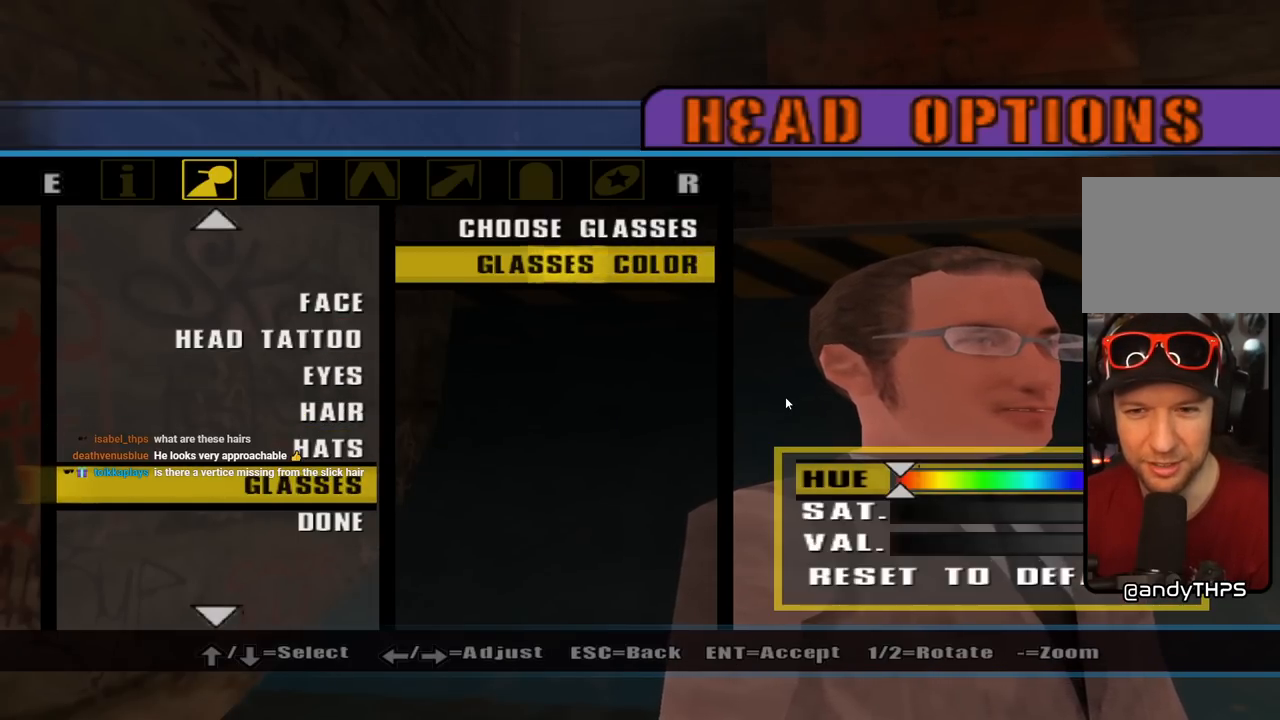
{"buttons": [], "left_stick": "center", "right_stick": "center", "events": []}
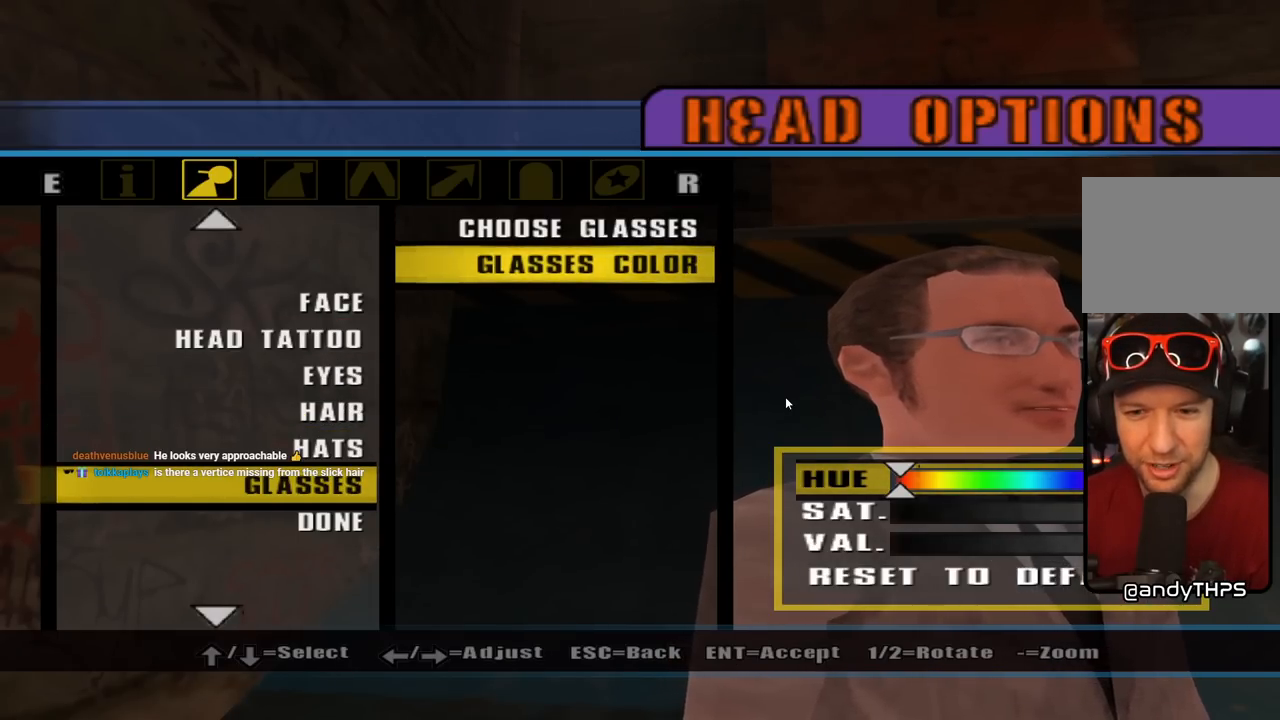
{"buttons": ["DPAD_DOWN"], "left_stick": "center", "right_stick": "center", "events": [[233, "DPAD_DOWN", "down"], [367, "DPAD_DOWN", "up"], [467, "DPAD_DOWN", "down"]]}
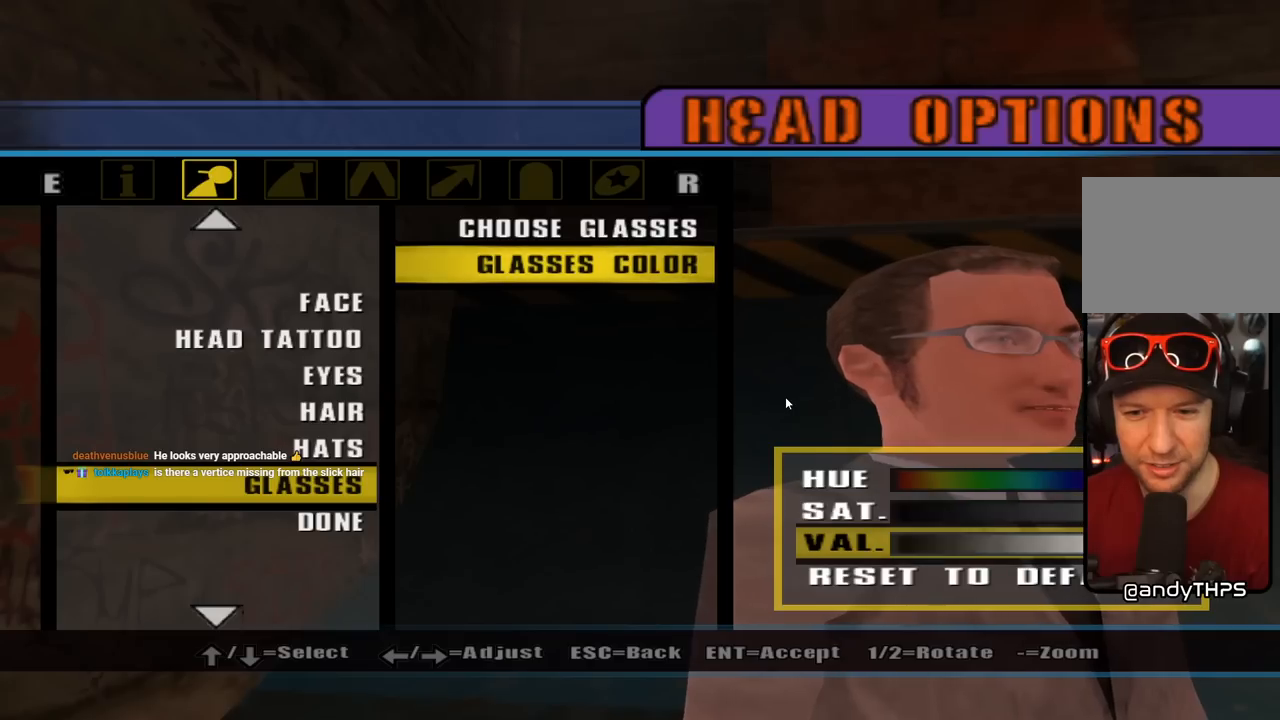
{"buttons": ["DPAD_LEFT"], "left_stick": "center", "right_stick": "center", "events": [[50, "DPAD_DOWN", "up"], [217, "DPAD_UP", "down"], [283, "DPAD_UP", "up"], [367, "DPAD_LEFT", "down"]]}
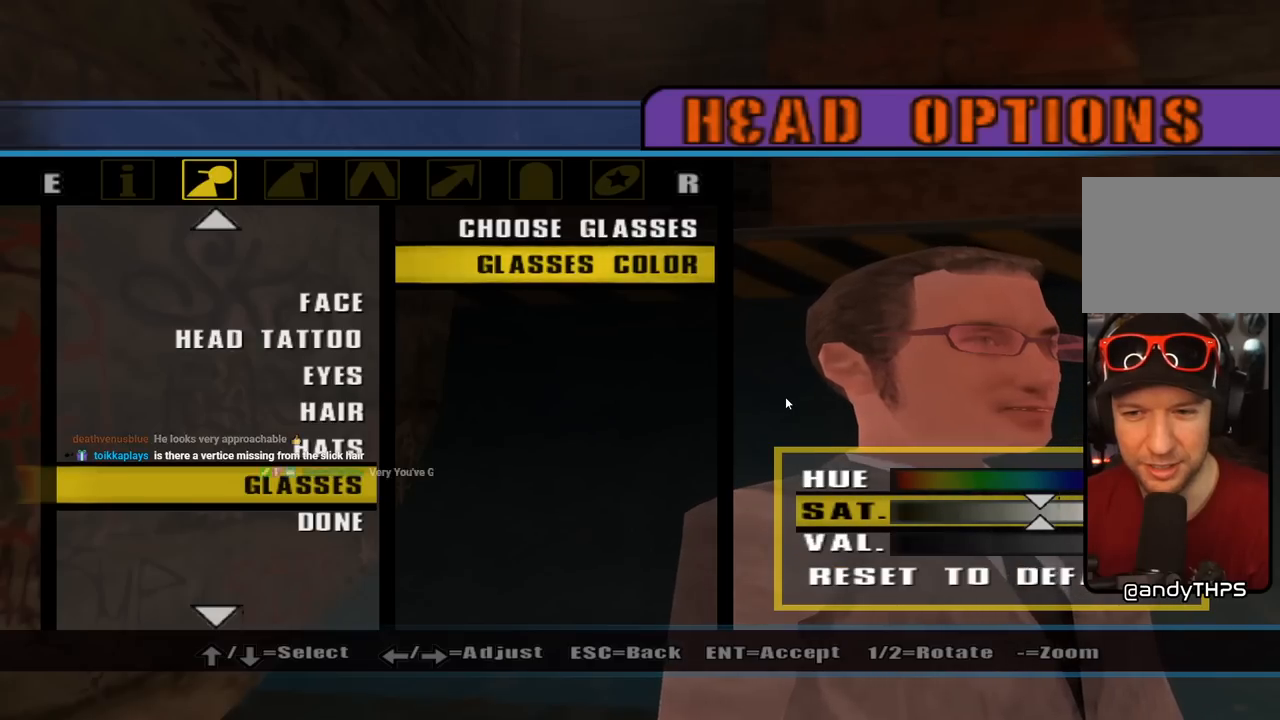
{"buttons": ["DPAD_LEFT"], "left_stick": "center", "right_stick": "center", "events": []}
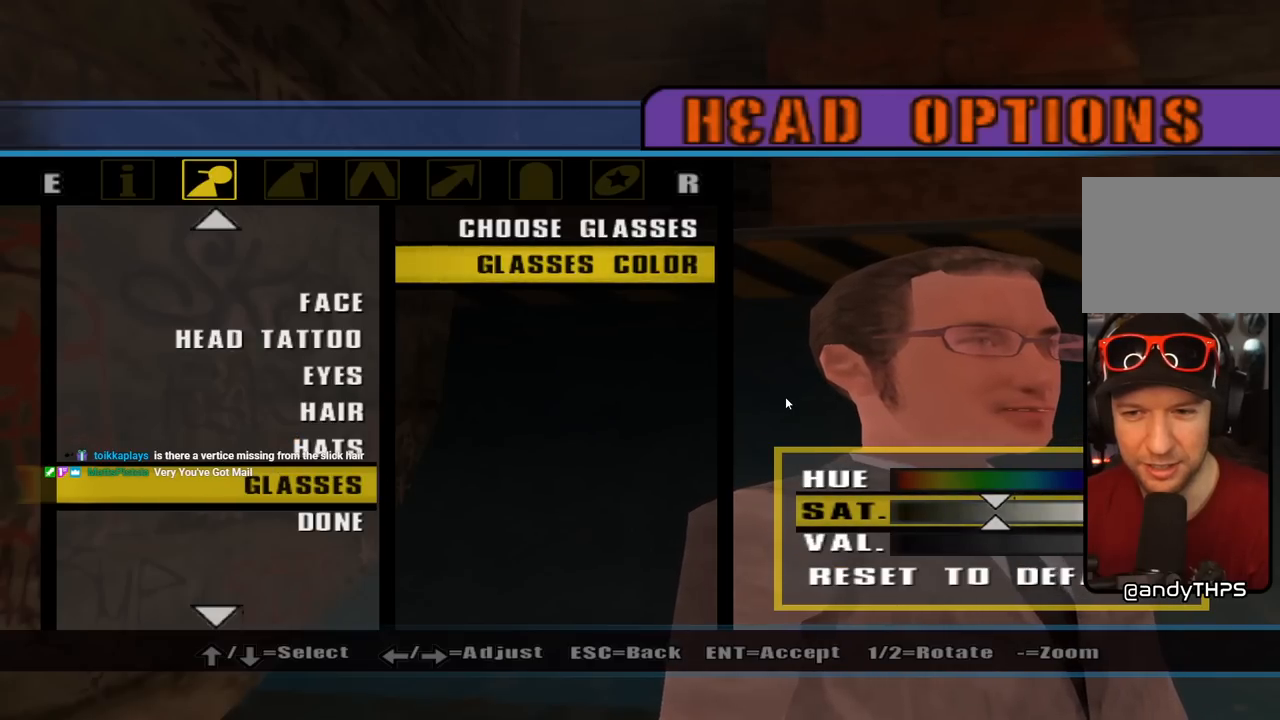
{"buttons": ["DPAD_LEFT"], "left_stick": "center", "right_stick": "center", "events": []}